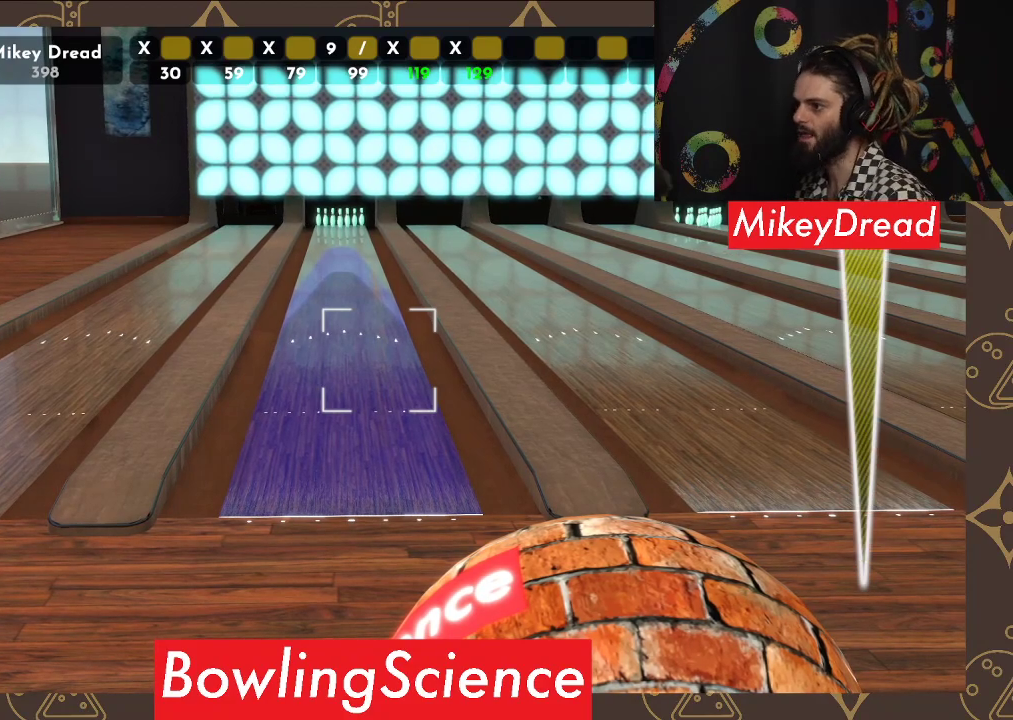
Gameplay with a controller (Xbox layout); each line is a JSON object with the inputs held at the frame after it. "events" lists button and stick changes between this image and that frame as [ms after this image, input, new state], when the widget could be followed in between.
{"buttons": [], "left_stick": "center", "right_stick": "center", "events": [[217, "right_stick", "up"], [367, "right_stick", "center"]]}
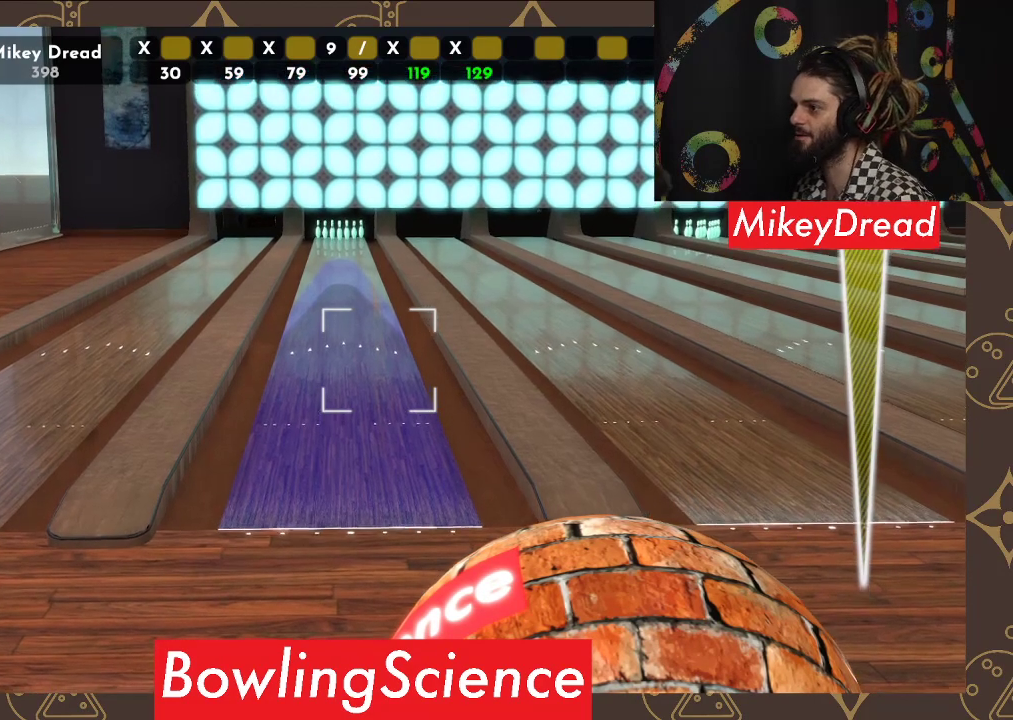
{"buttons": [], "left_stick": "center", "right_stick": "center", "events": [[300, "right_stick", "left"], [400, "right_stick", "center"]]}
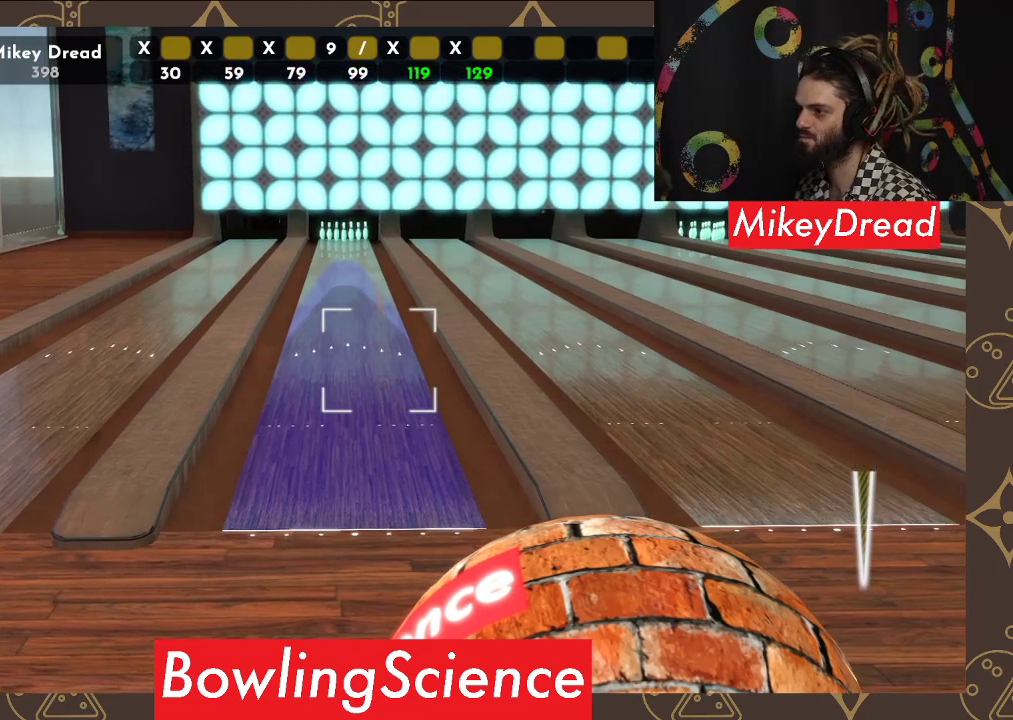
{"buttons": [], "left_stick": "center", "right_stick": "center", "events": [[333, "right_stick", "up-right"], [433, "right_stick", "center"]]}
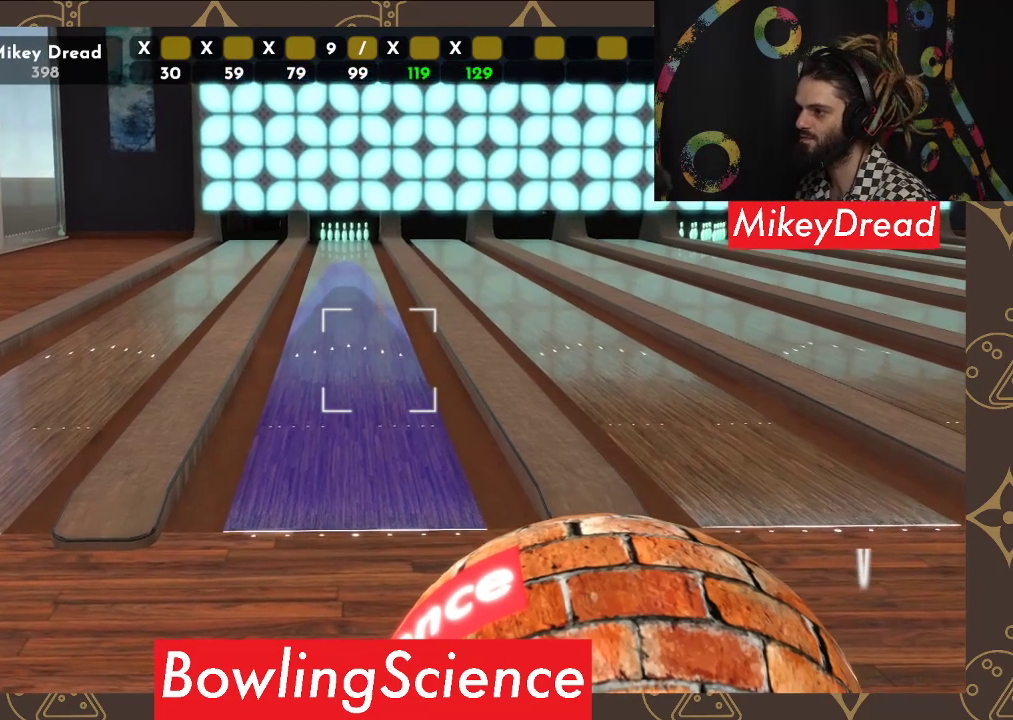
{"buttons": [], "left_stick": "center", "right_stick": "center", "events": []}
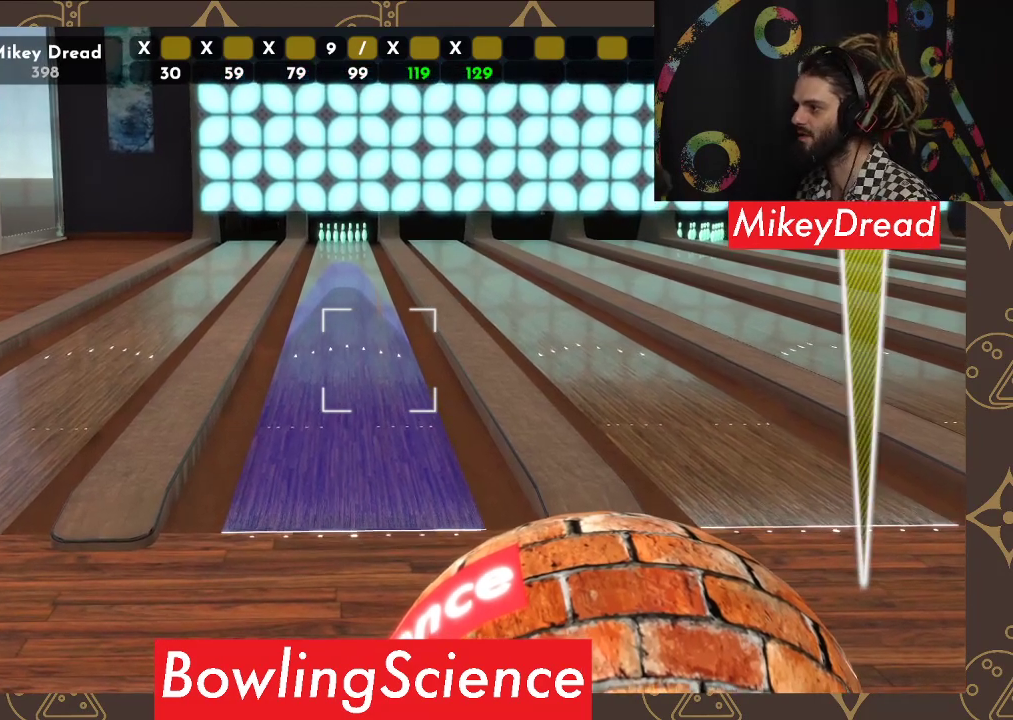
{"buttons": [], "left_stick": "center", "right_stick": "center", "events": [[317, "R2", "down"], [433, "R2", "up"]]}
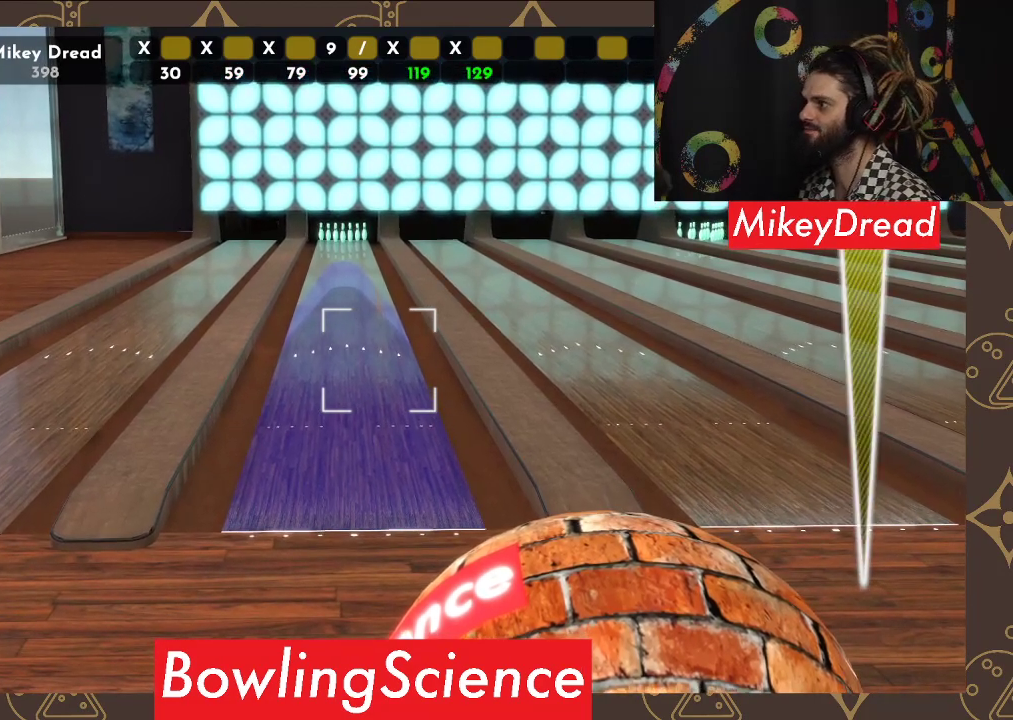
{"buttons": [], "left_stick": "left", "right_stick": "center", "events": [[83, "left_stick", "left"]]}
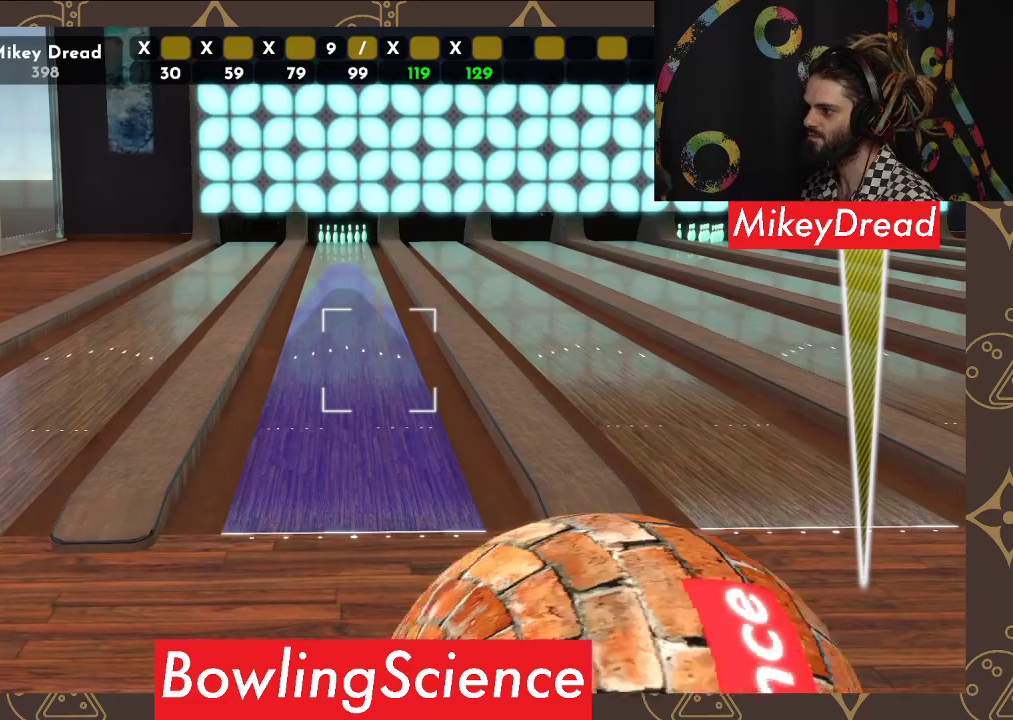
{"buttons": [], "left_stick": "center", "right_stick": "left", "events": [[33, "left_stick", "center"], [150, "right_stick", "left"]]}
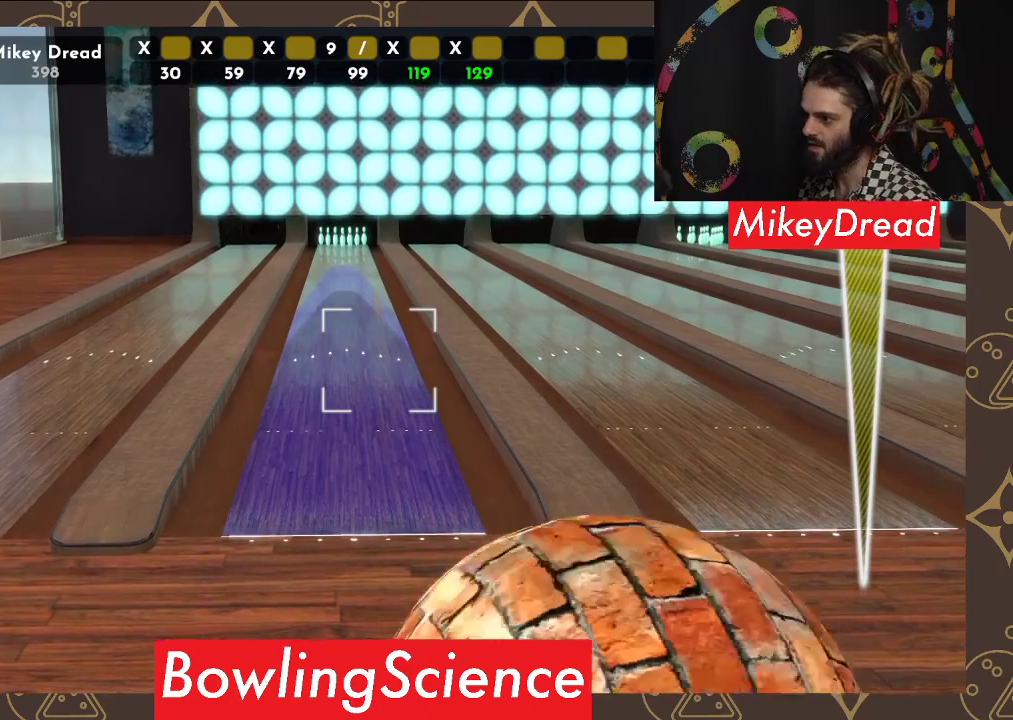
{"buttons": [], "left_stick": "center", "right_stick": "left", "events": []}
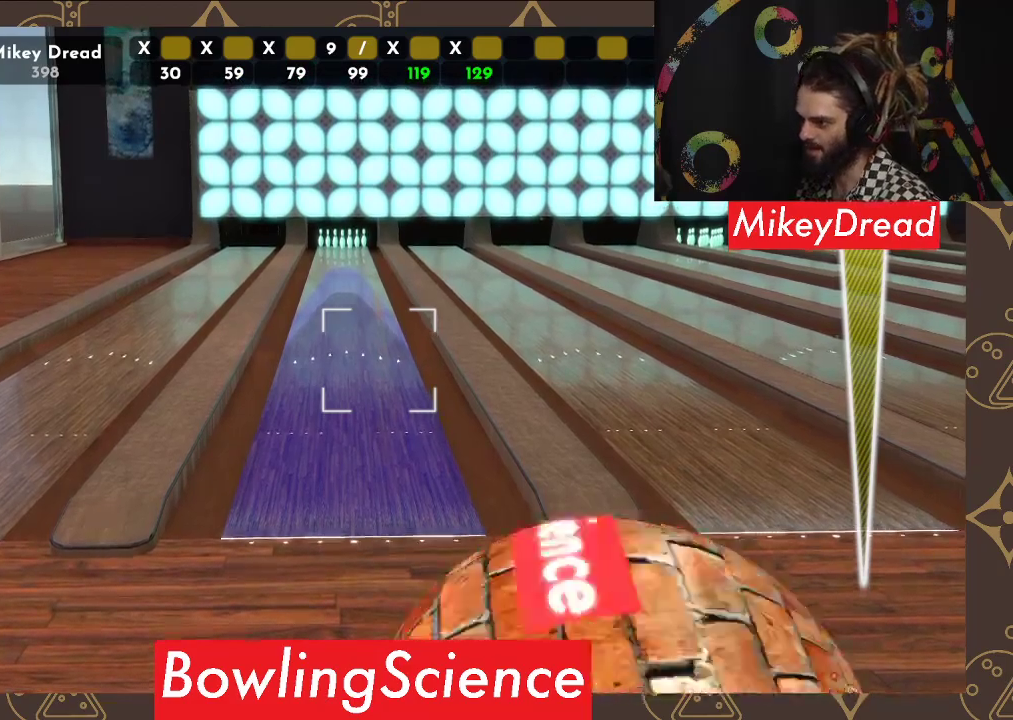
{"buttons": [], "left_stick": "center", "right_stick": "left", "events": []}
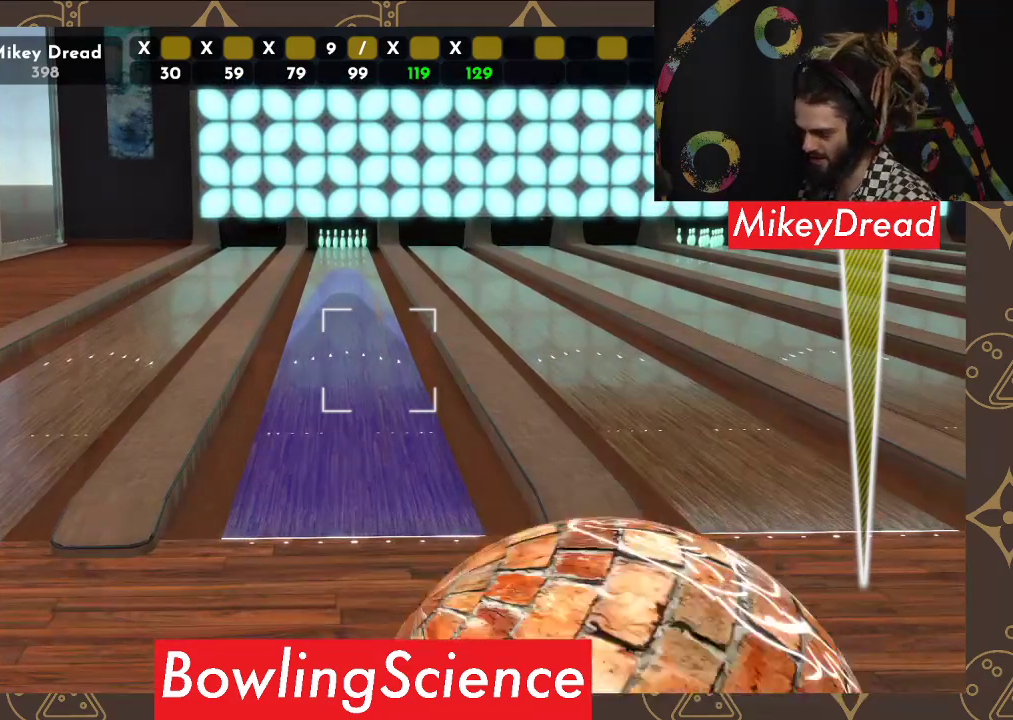
{"buttons": [], "left_stick": "center", "right_stick": "left", "events": []}
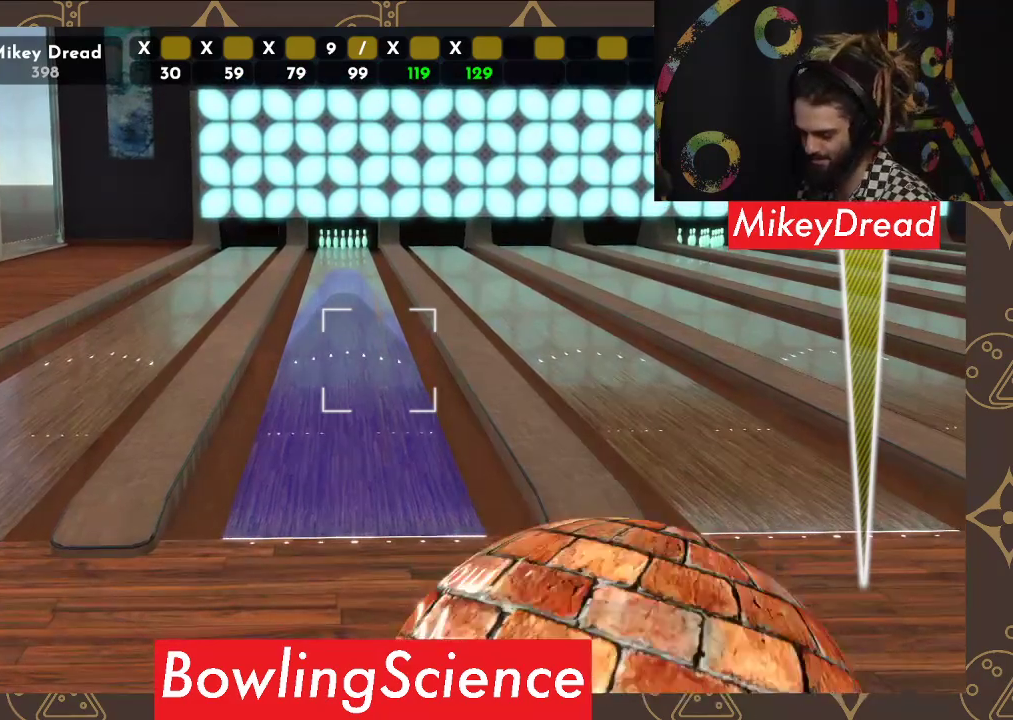
{"buttons": [], "left_stick": "center", "right_stick": "left", "events": []}
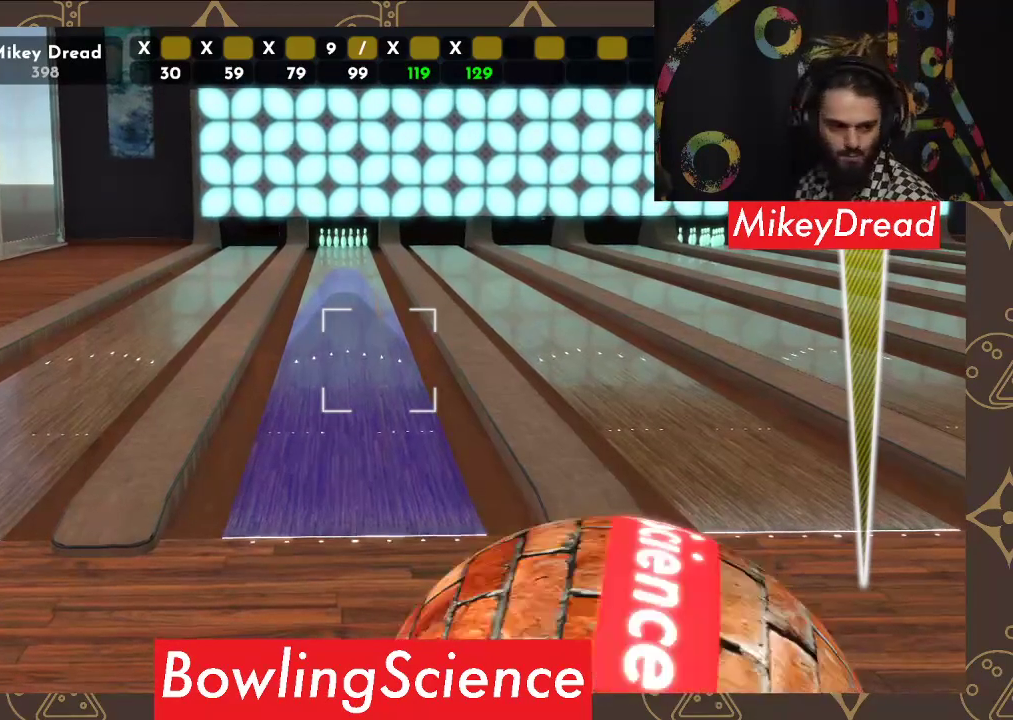
{"buttons": [], "left_stick": "center", "right_stick": "left", "events": []}
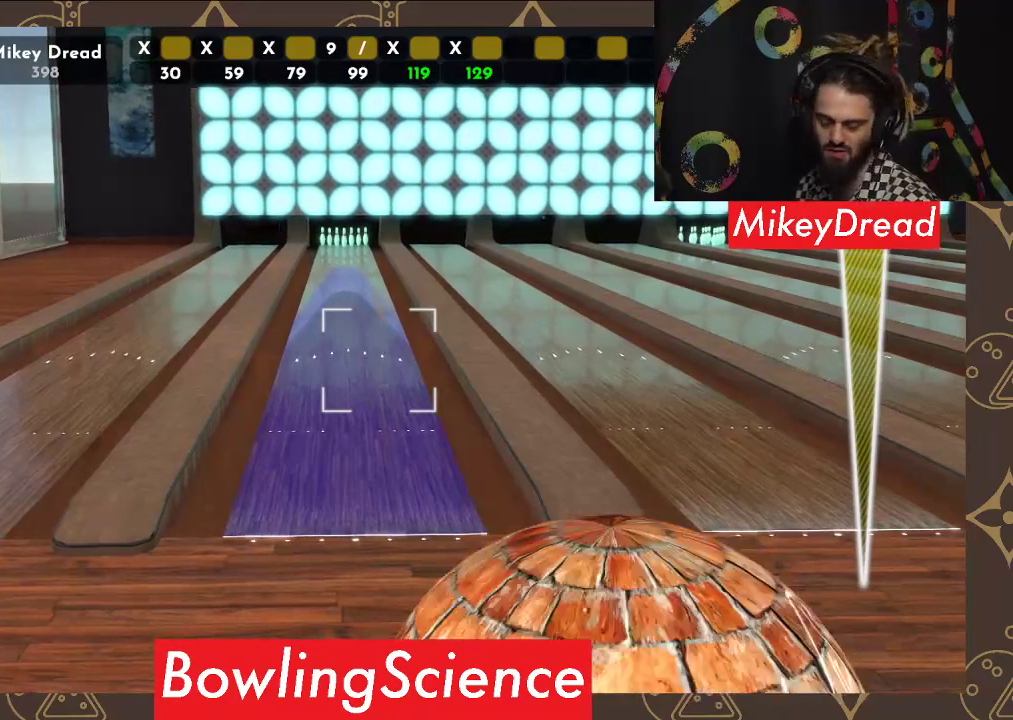
{"buttons": [], "left_stick": "center", "right_stick": "left", "events": []}
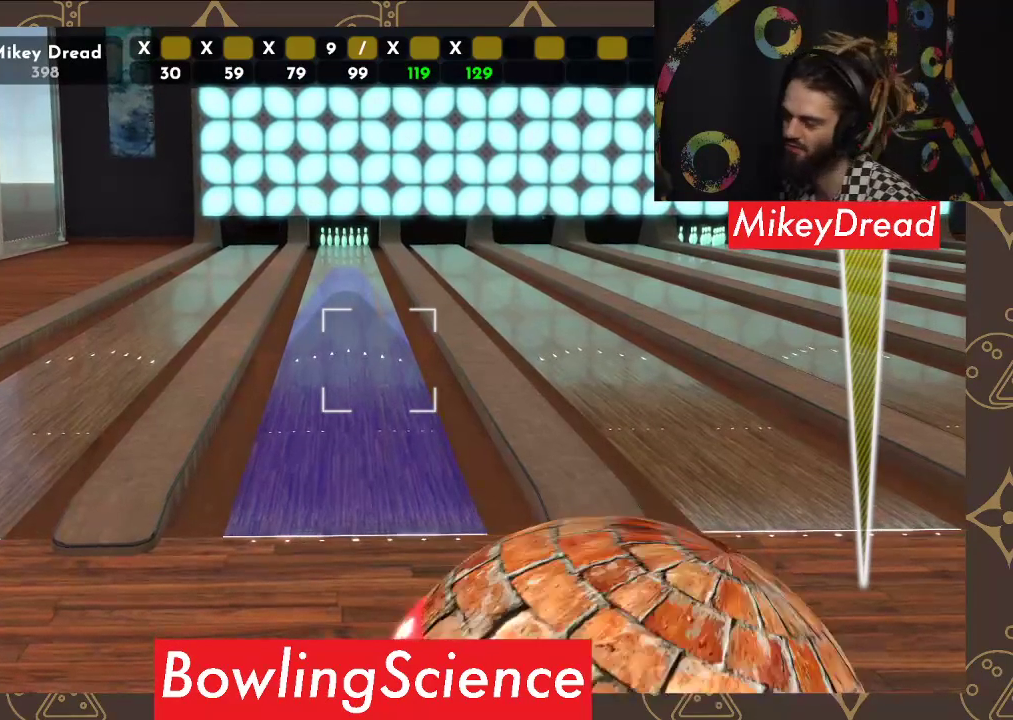
{"buttons": [], "left_stick": "center", "right_stick": "left", "events": []}
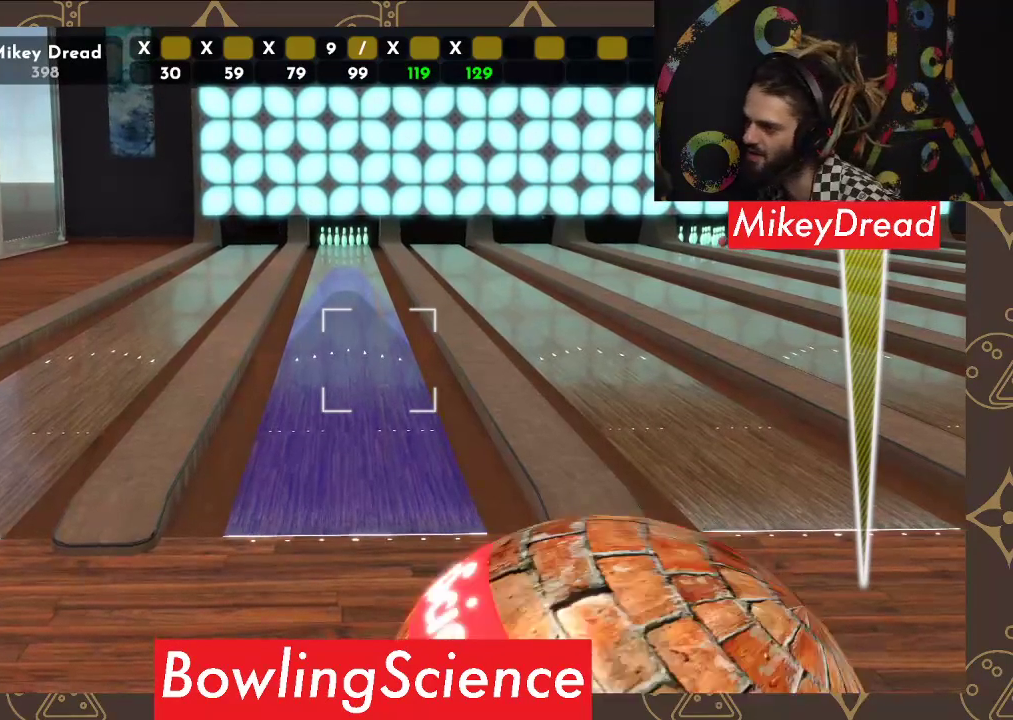
{"buttons": [], "left_stick": "center", "right_stick": "left", "events": []}
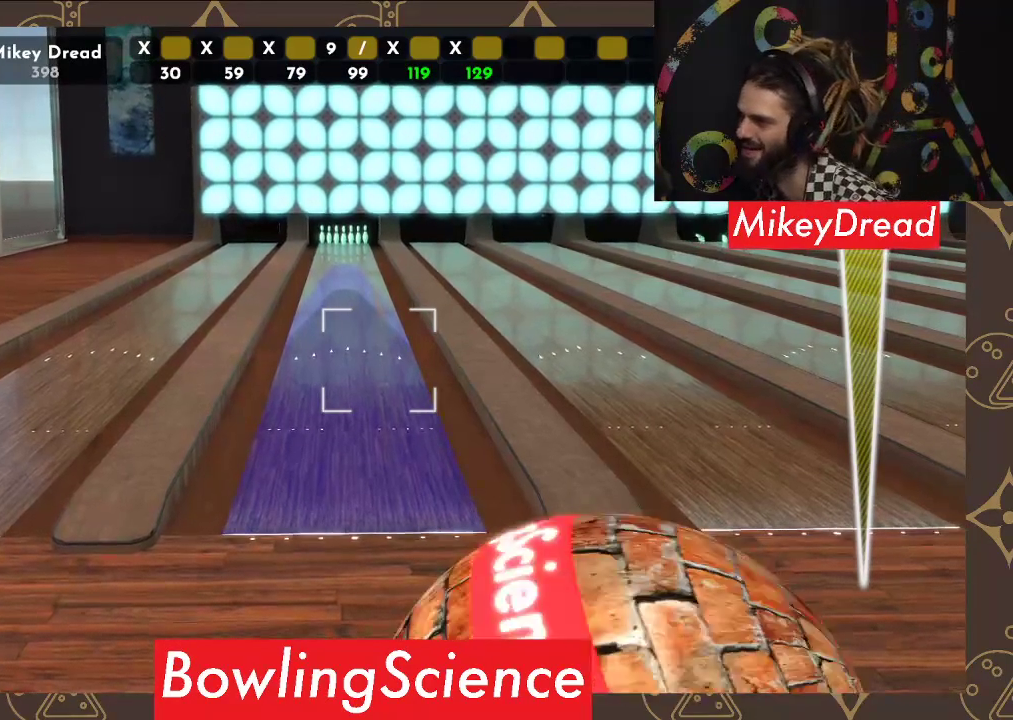
{"buttons": [], "left_stick": "center", "right_stick": "left", "events": []}
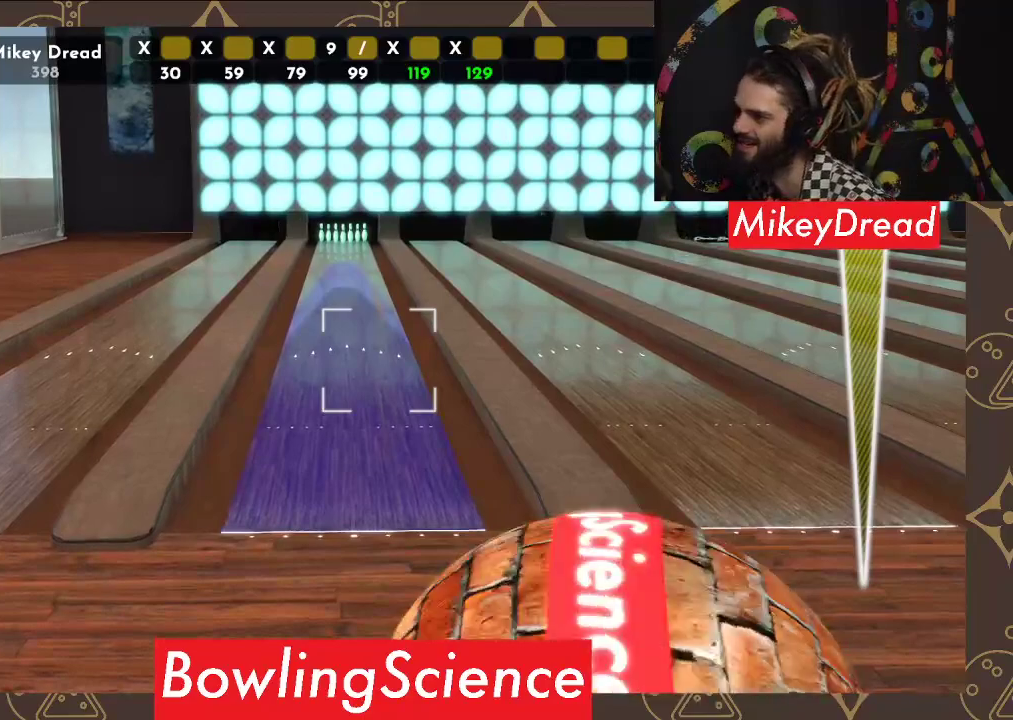
{"buttons": [], "left_stick": "center", "right_stick": "left", "events": []}
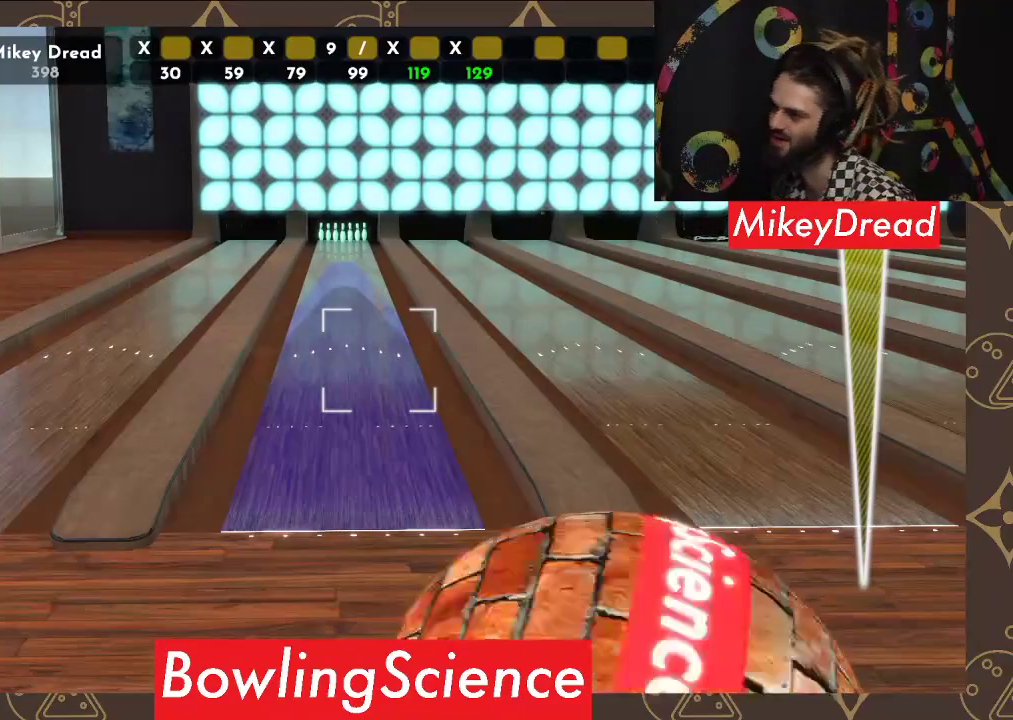
{"buttons": [], "left_stick": "center", "right_stick": "left", "events": []}
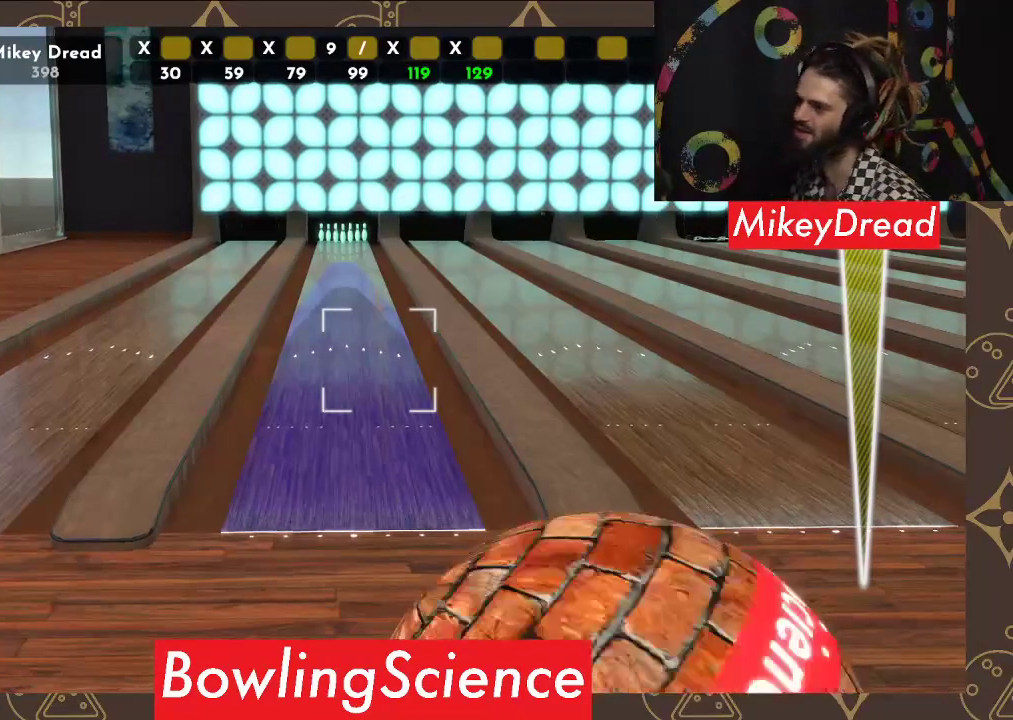
{"buttons": [], "left_stick": "center", "right_stick": "left", "events": []}
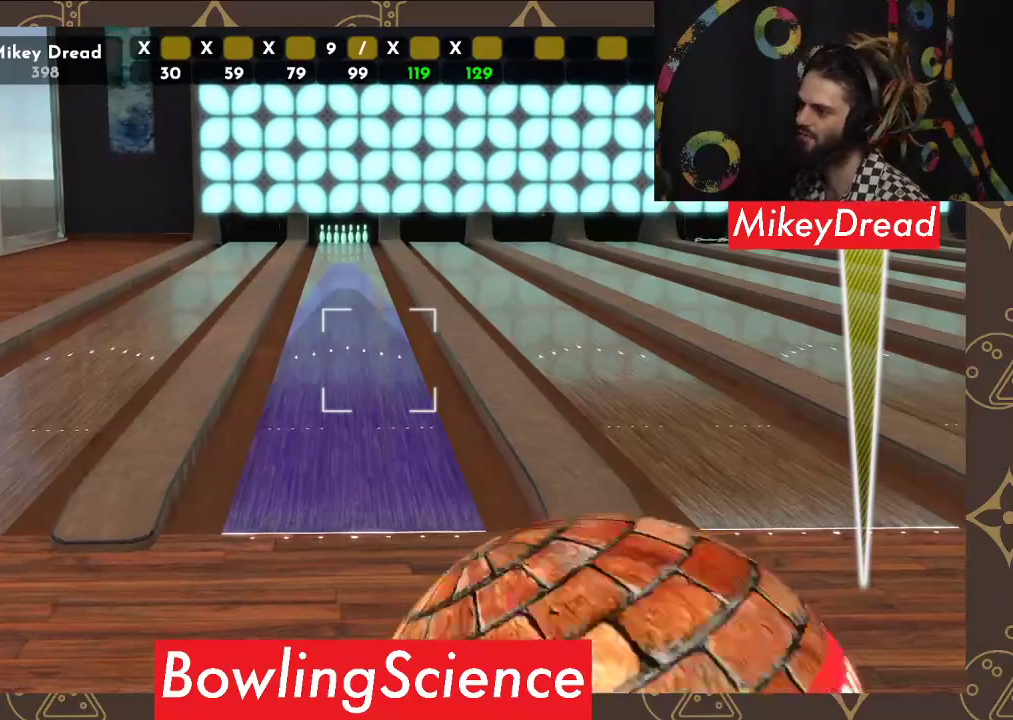
{"buttons": [], "left_stick": "center", "right_stick": "left", "events": []}
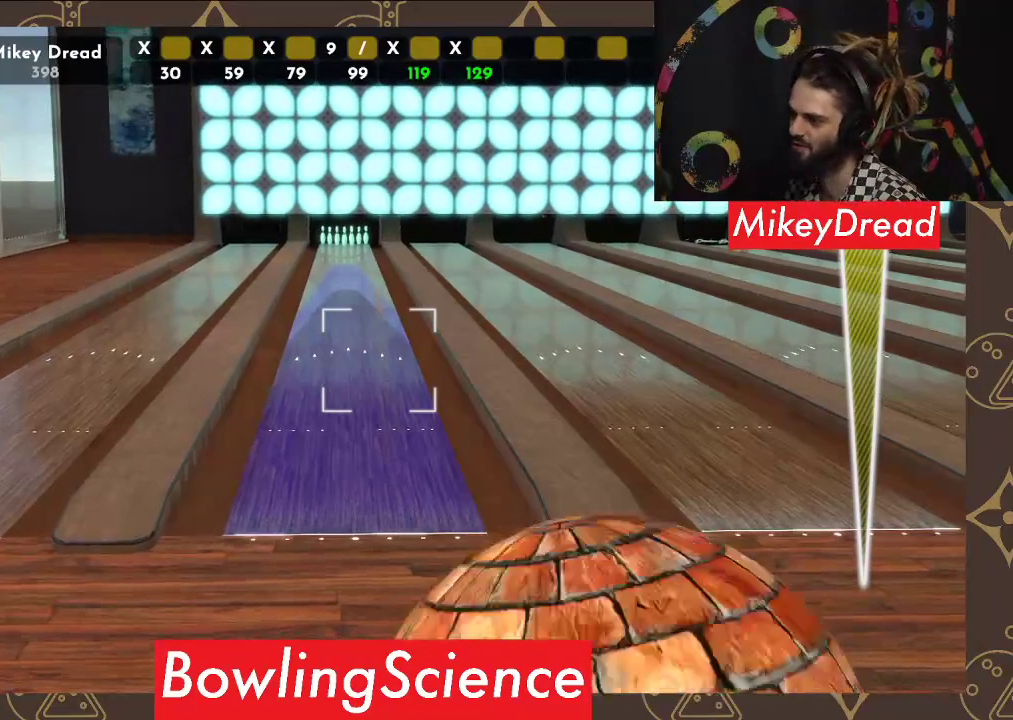
{"buttons": [], "left_stick": "center", "right_stick": "left", "events": []}
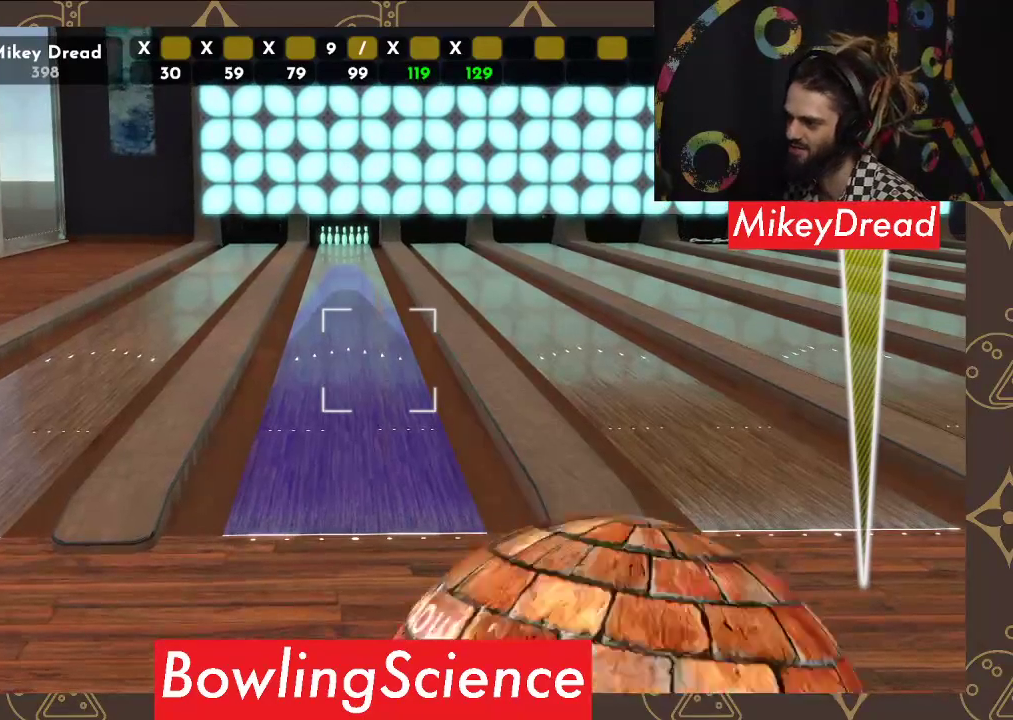
{"buttons": [], "left_stick": "center", "right_stick": "right", "events": [[17, "right_stick", "center"], [100, "R2", "down"], [233, "R2", "up"], [483, "right_stick", "right"]]}
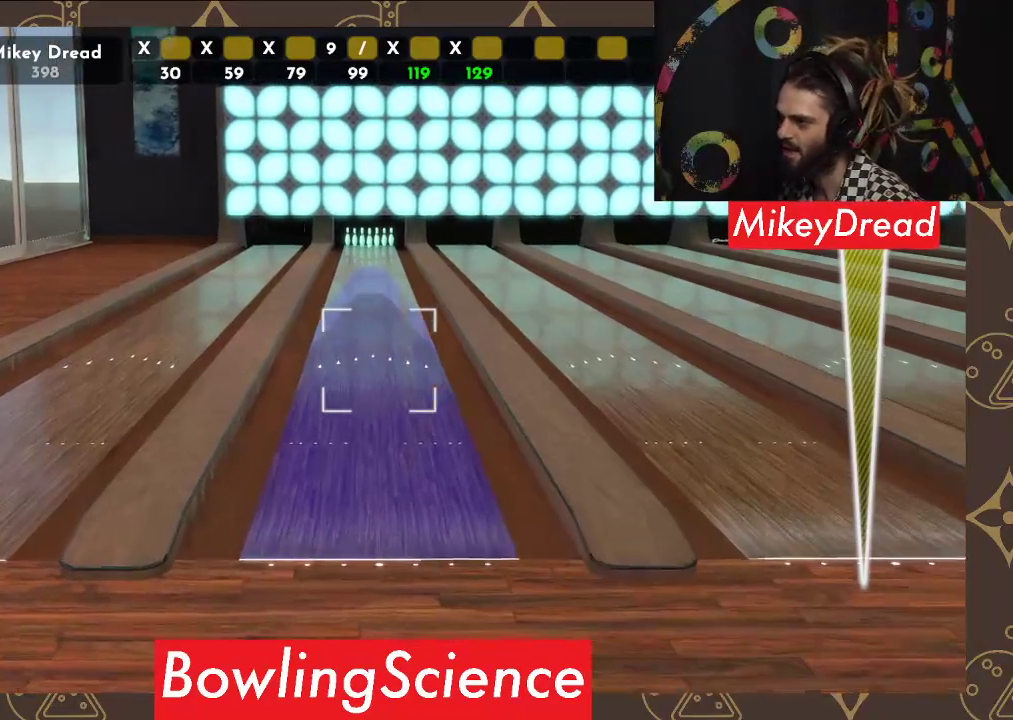
{"buttons": [], "left_stick": "center", "right_stick": "center", "events": [[317, "right_stick", "center"]]}
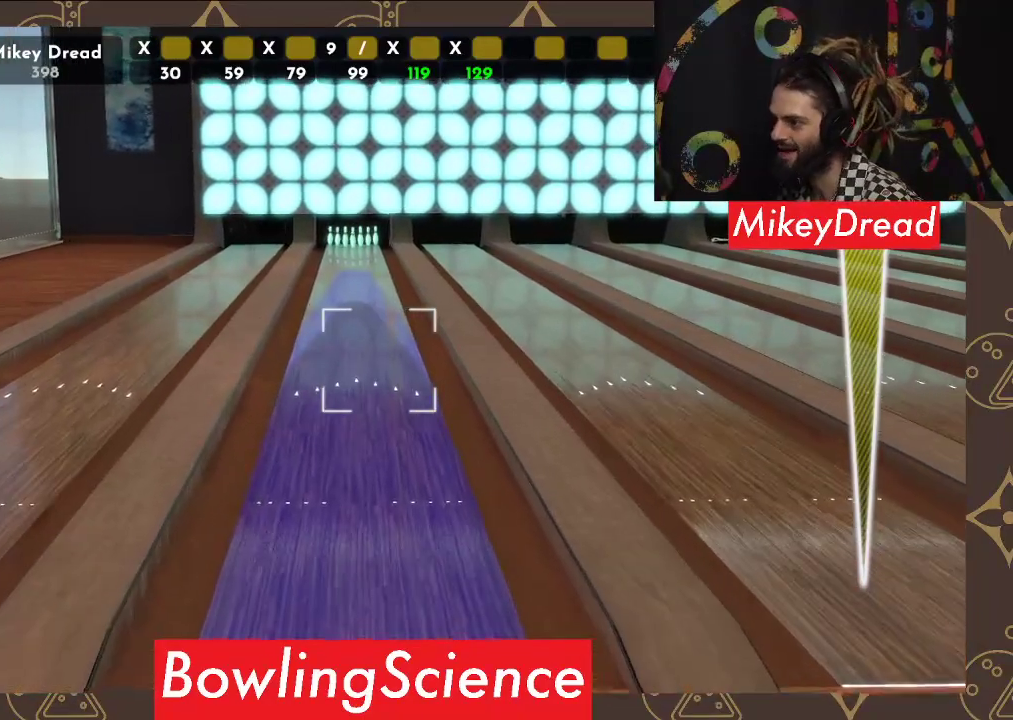
{"buttons": [], "left_stick": "center", "right_stick": "center", "events": []}
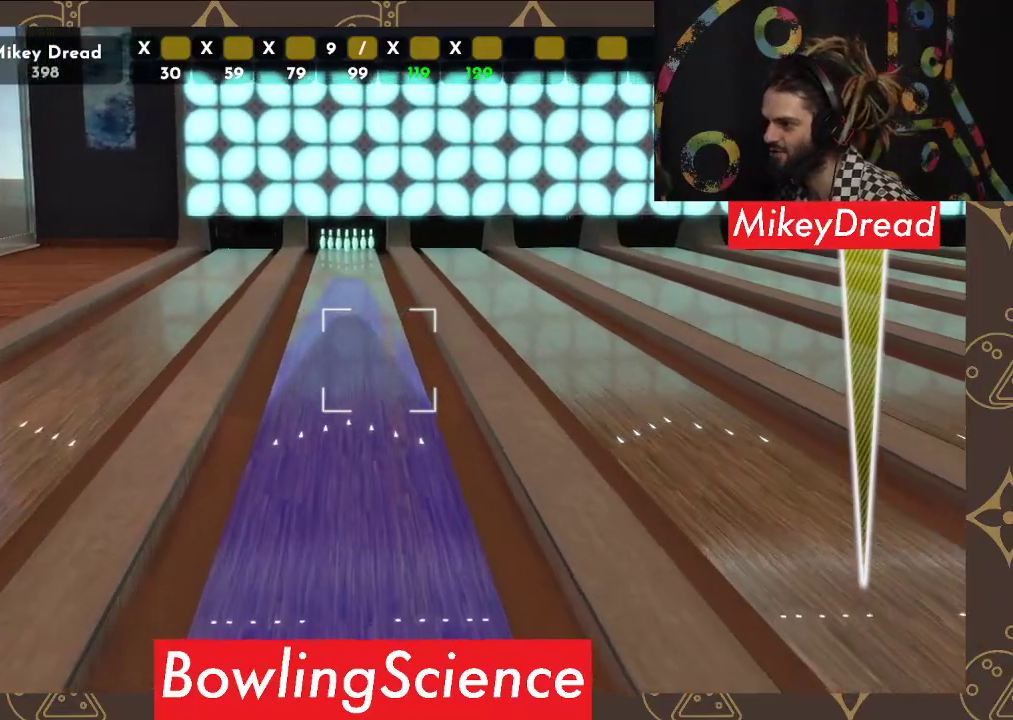
{"buttons": [], "left_stick": "center", "right_stick": "center", "events": [[283, "right_stick", "down-left"], [383, "right_stick", "center"]]}